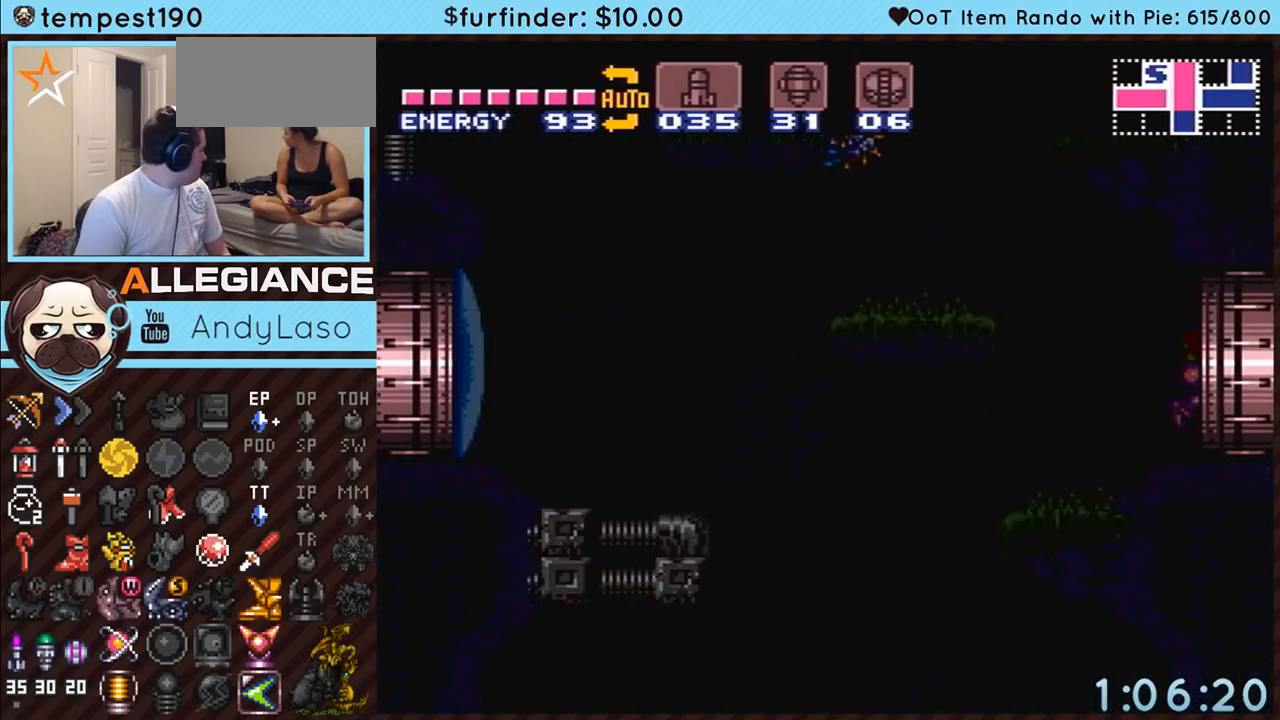
Gameplay with a controller (Nintendo layout); each line is a JSON object with the inputs held at the frame after it. "events" lists button and stick changes between this image and that frame as [ms after this image, input, new state], when the widget could be followed in between. Not read: L3 R3 START.
{"buttons": ["A"], "events": [[267, "DPAD_DOWN", "up"], [267, "L1", "up"]]}
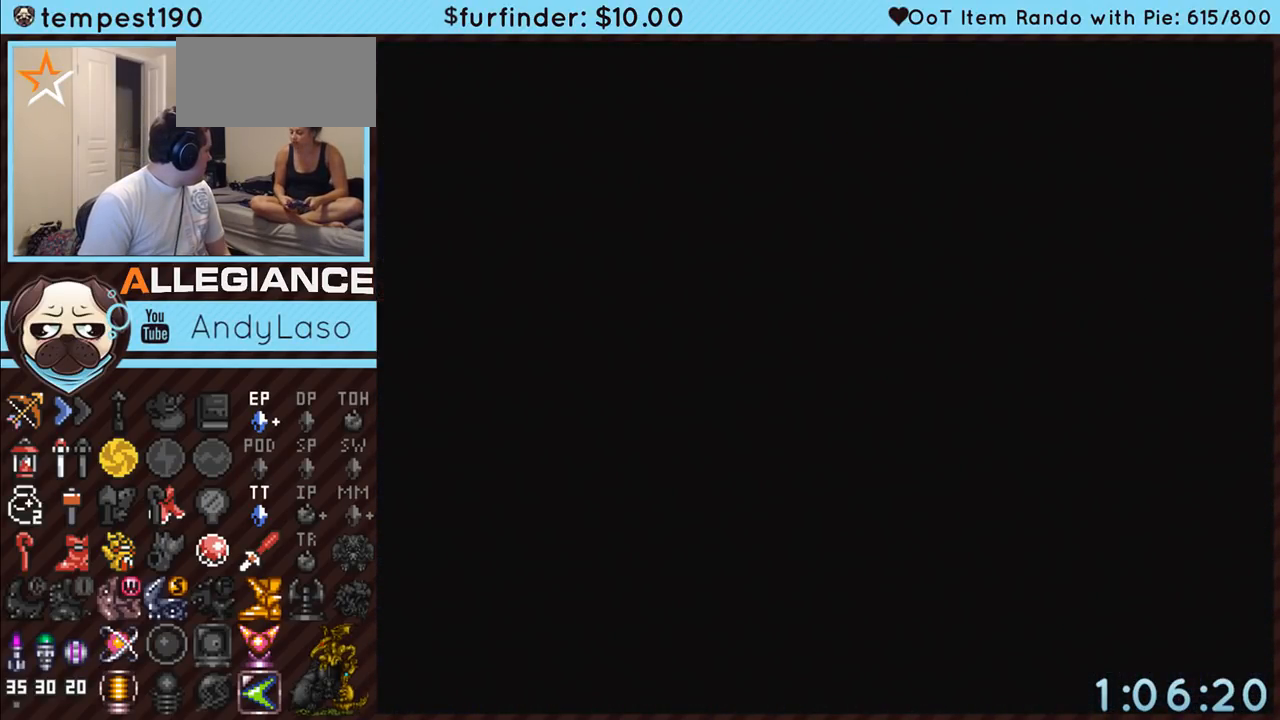
{"buttons": ["A"], "events": []}
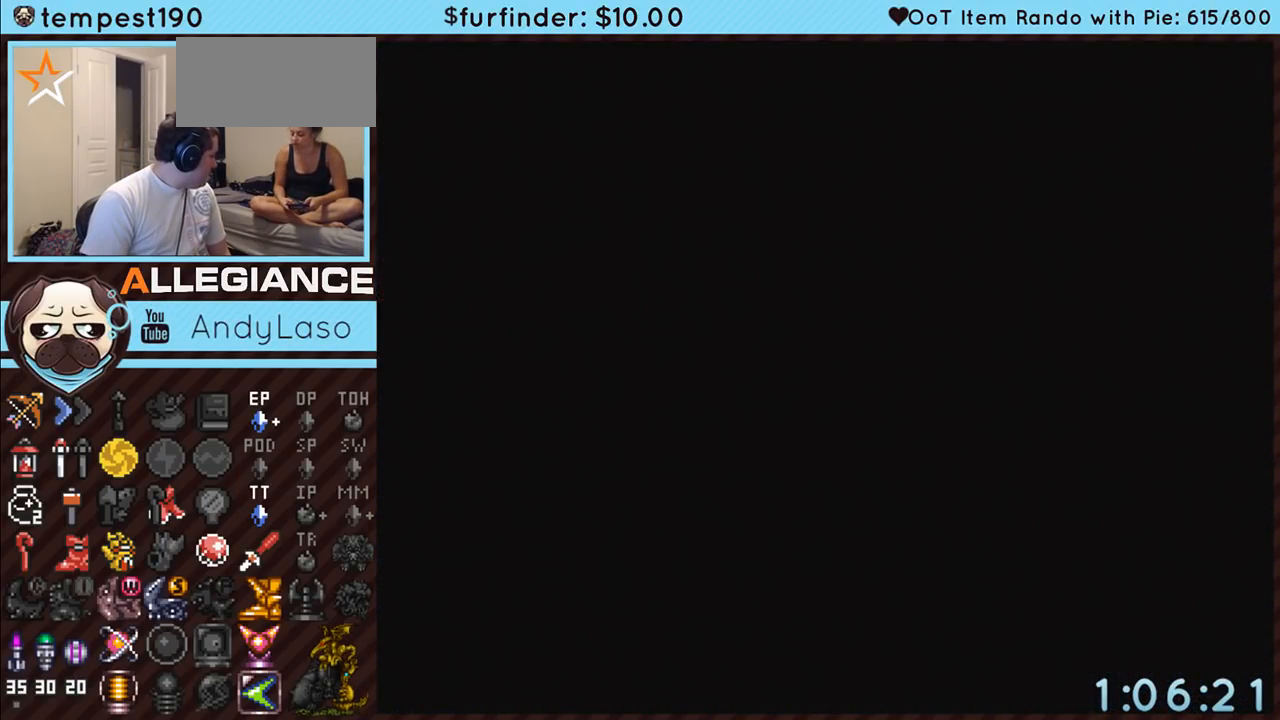
{"buttons": ["A"], "events": []}
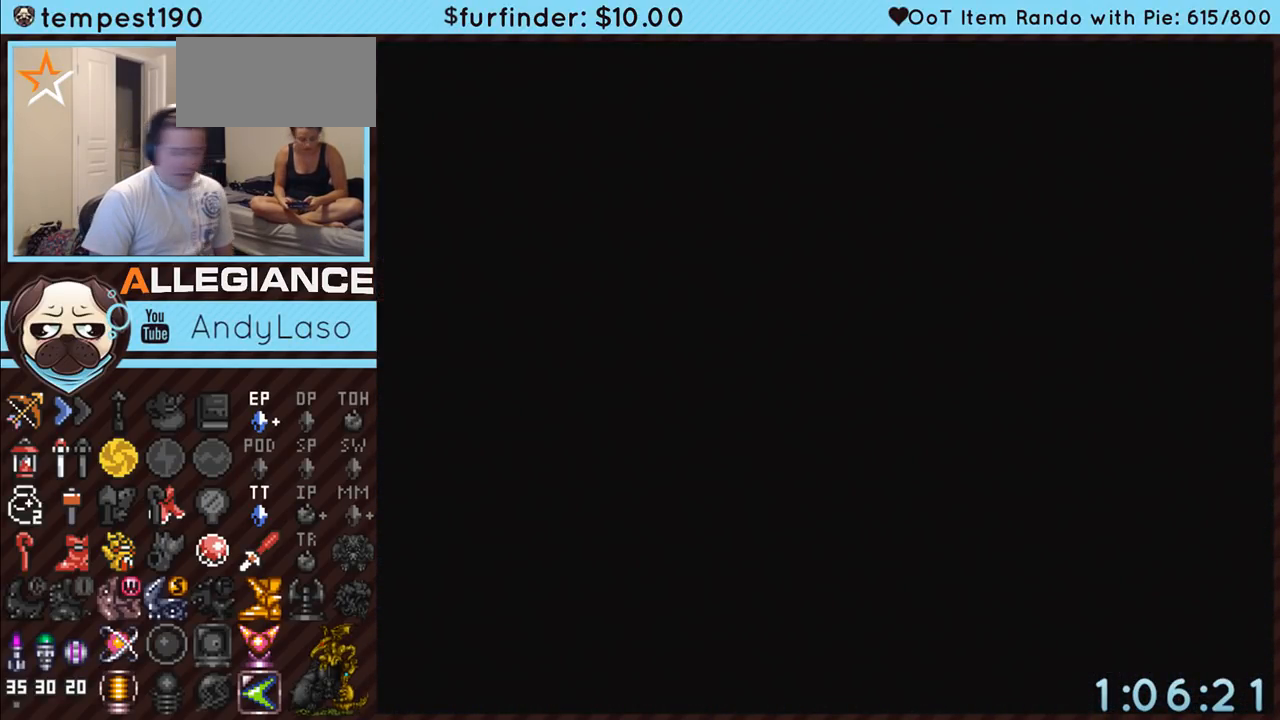
{"buttons": ["A"], "events": []}
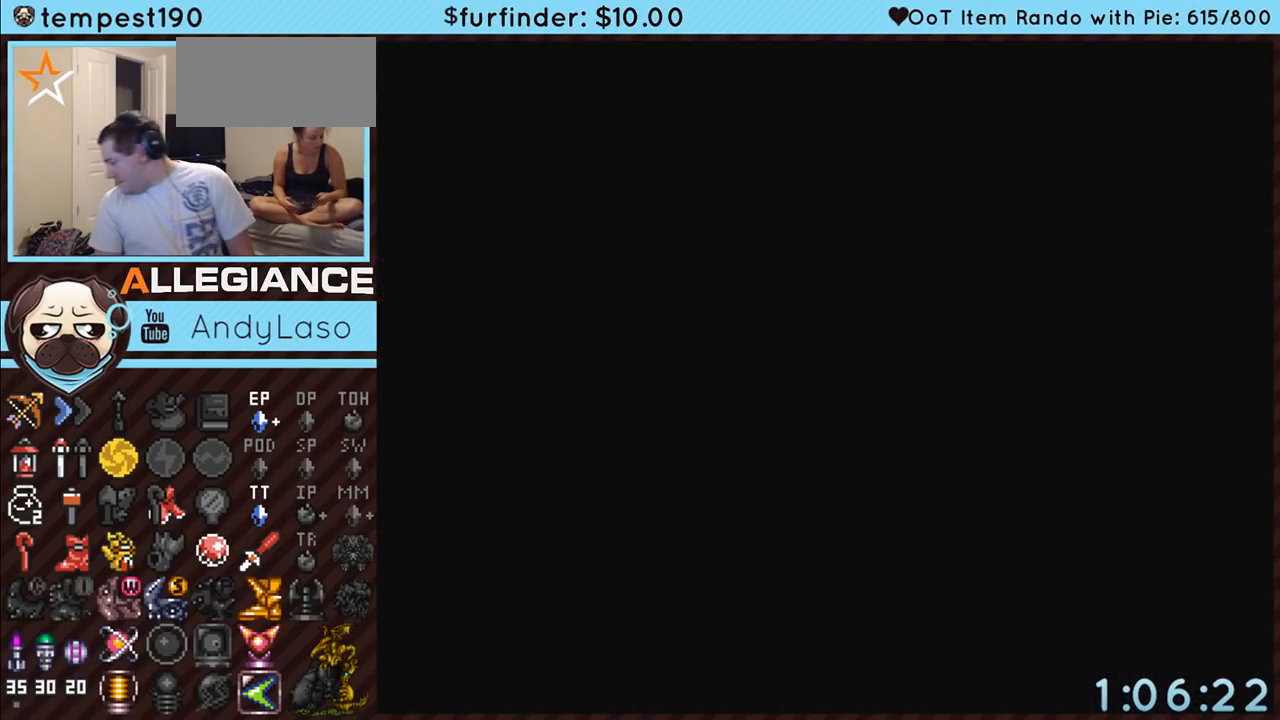
{"buttons": ["A"], "events": []}
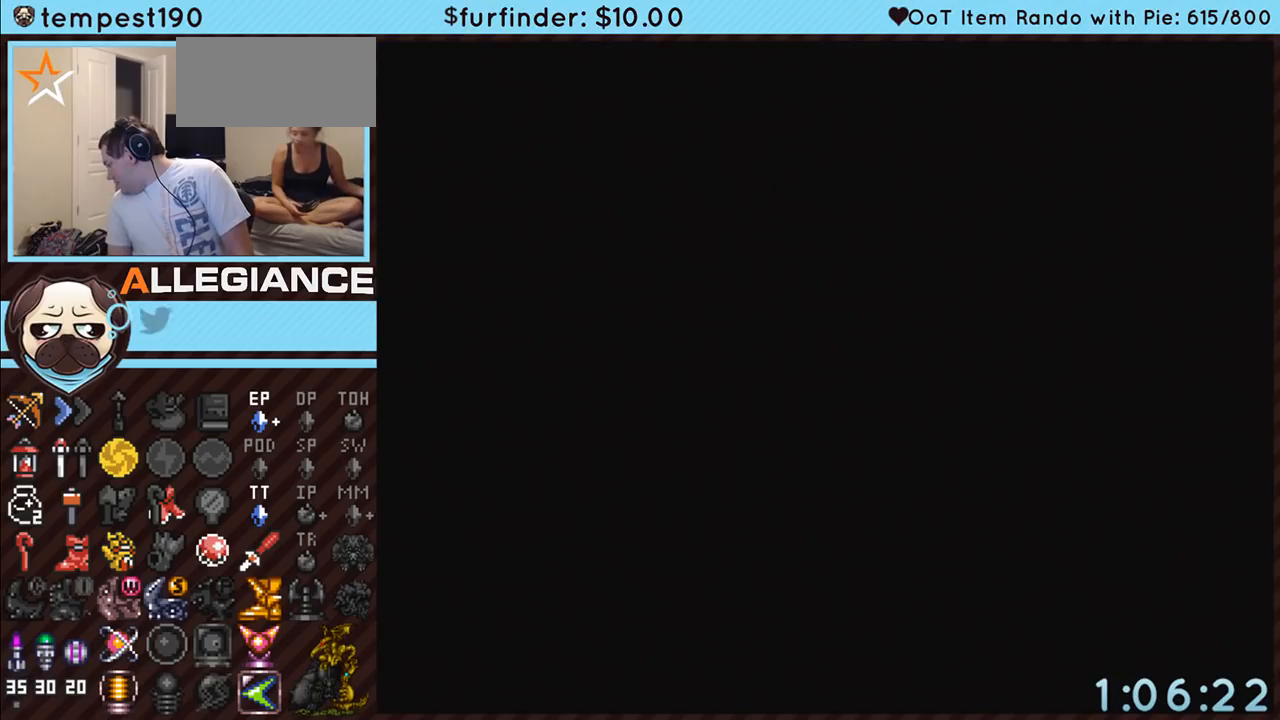
{"buttons": [], "events": [[83, "A", "up"]]}
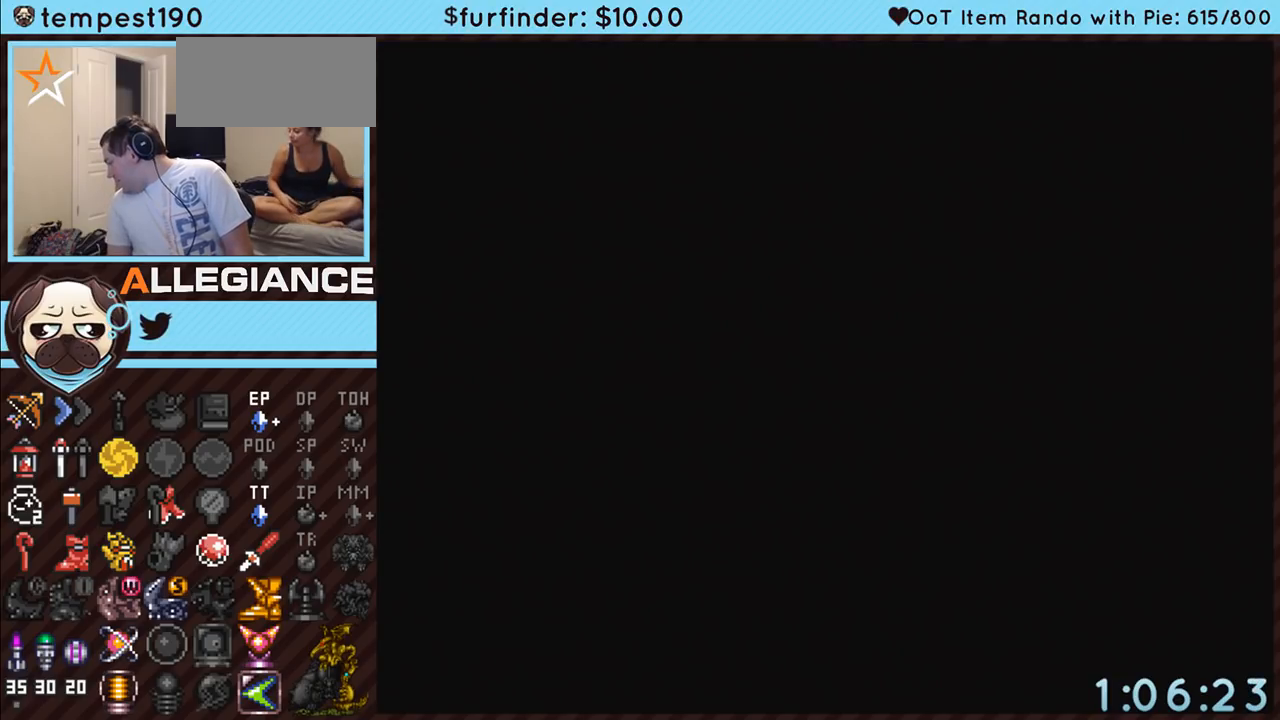
{"buttons": [], "events": []}
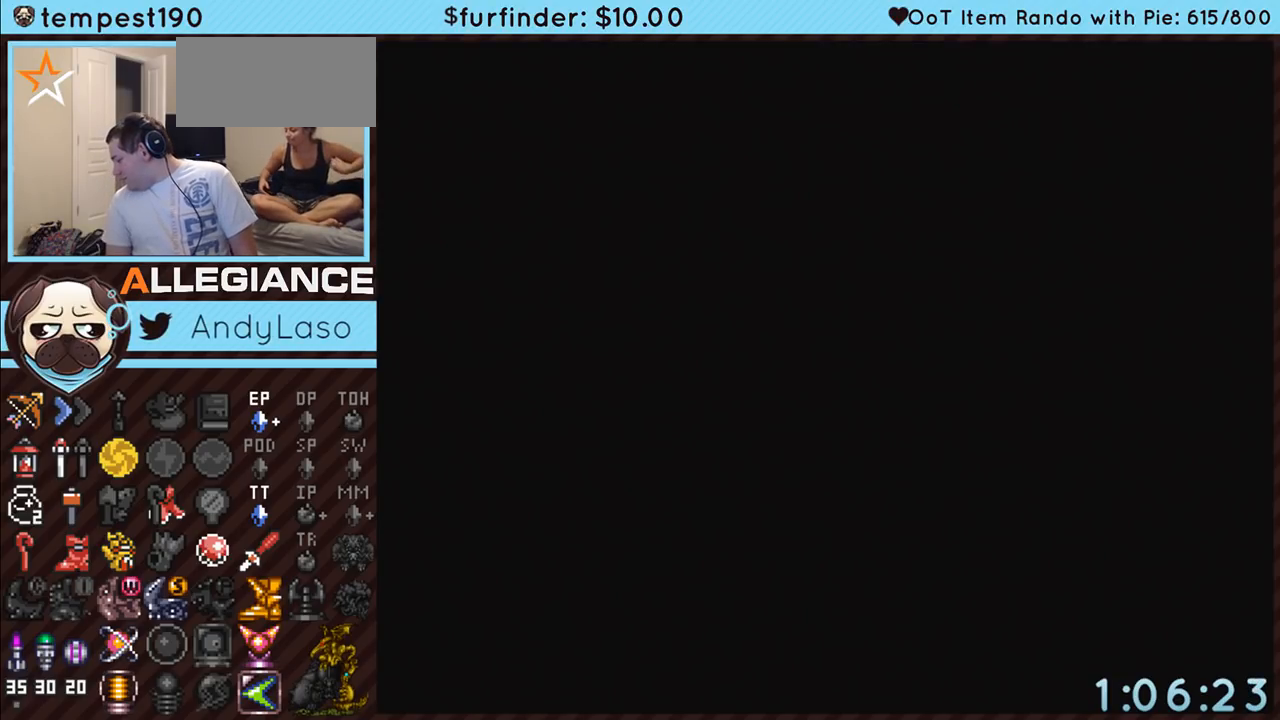
{"buttons": [], "events": []}
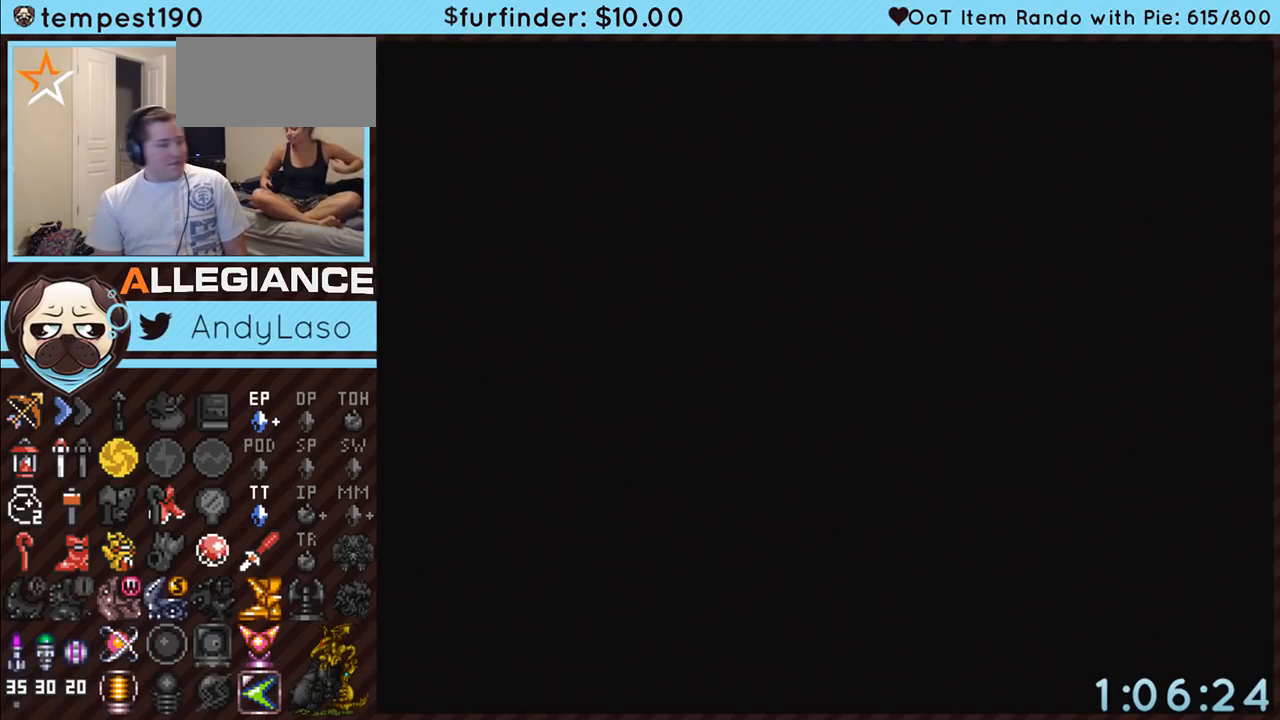
{"buttons": [], "events": []}
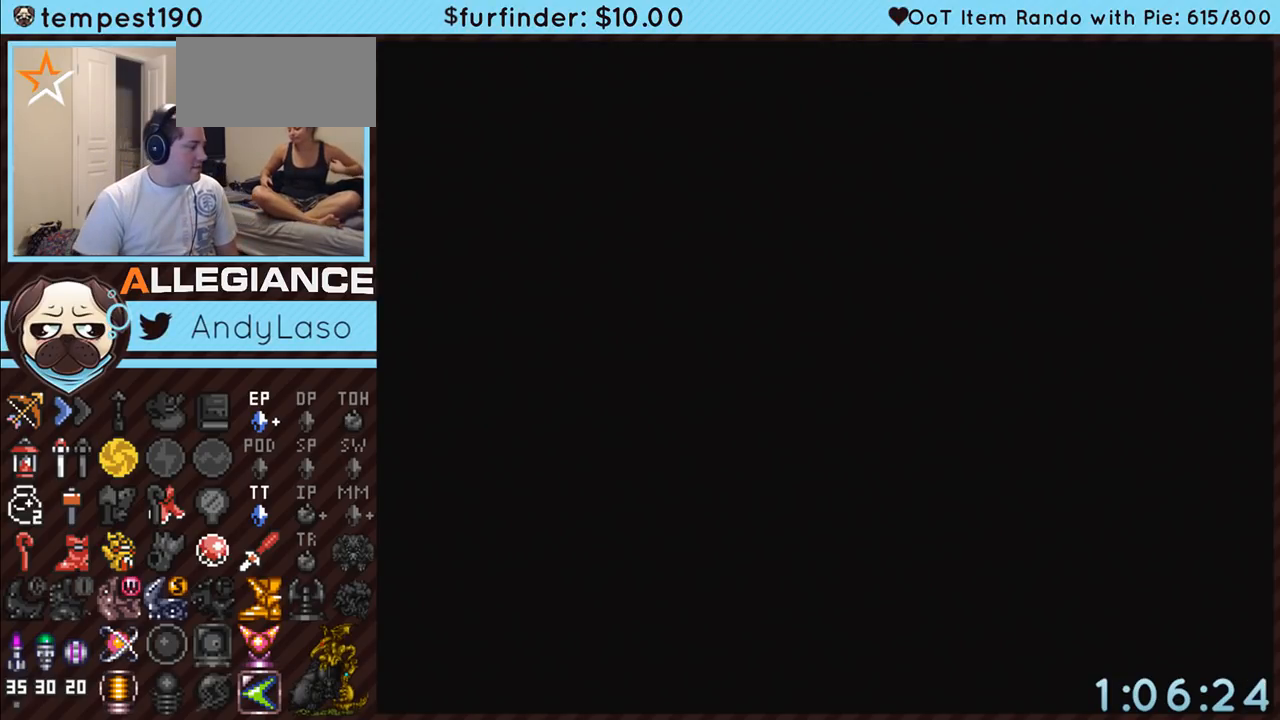
{"buttons": [], "events": []}
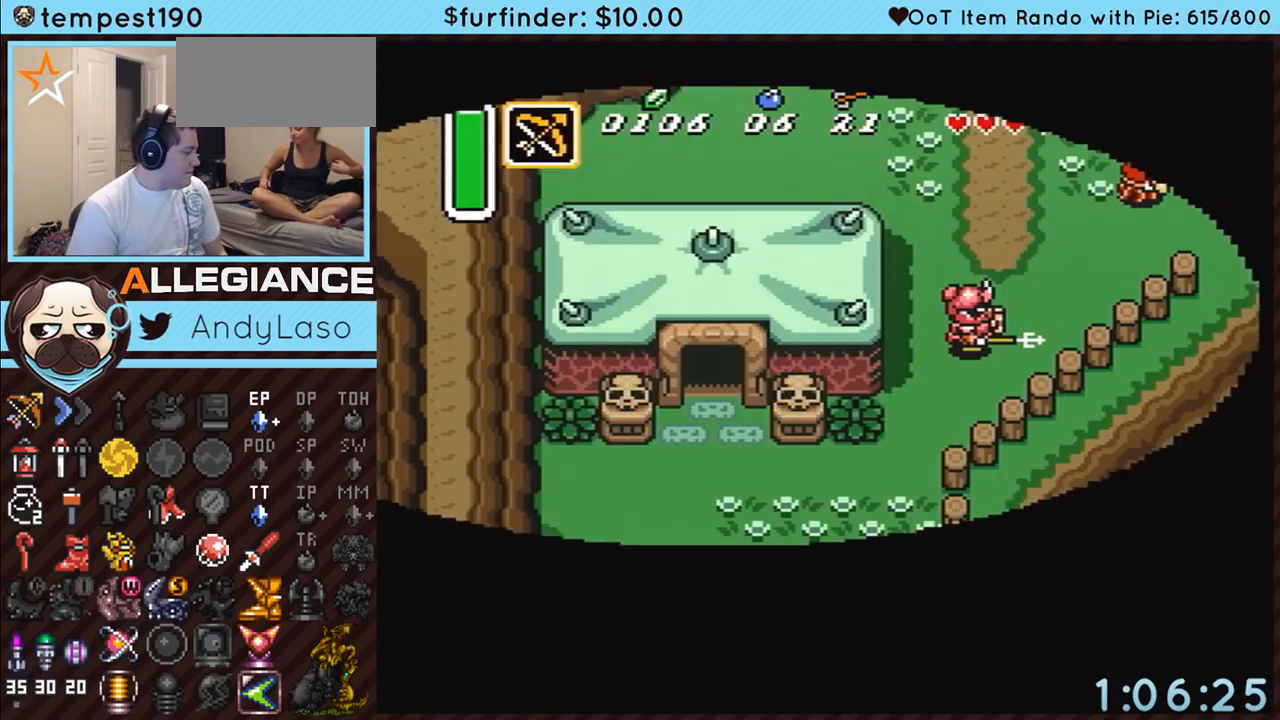
{"buttons": ["DPAD_DOWN"], "events": [[483, "DPAD_DOWN", "down"]]}
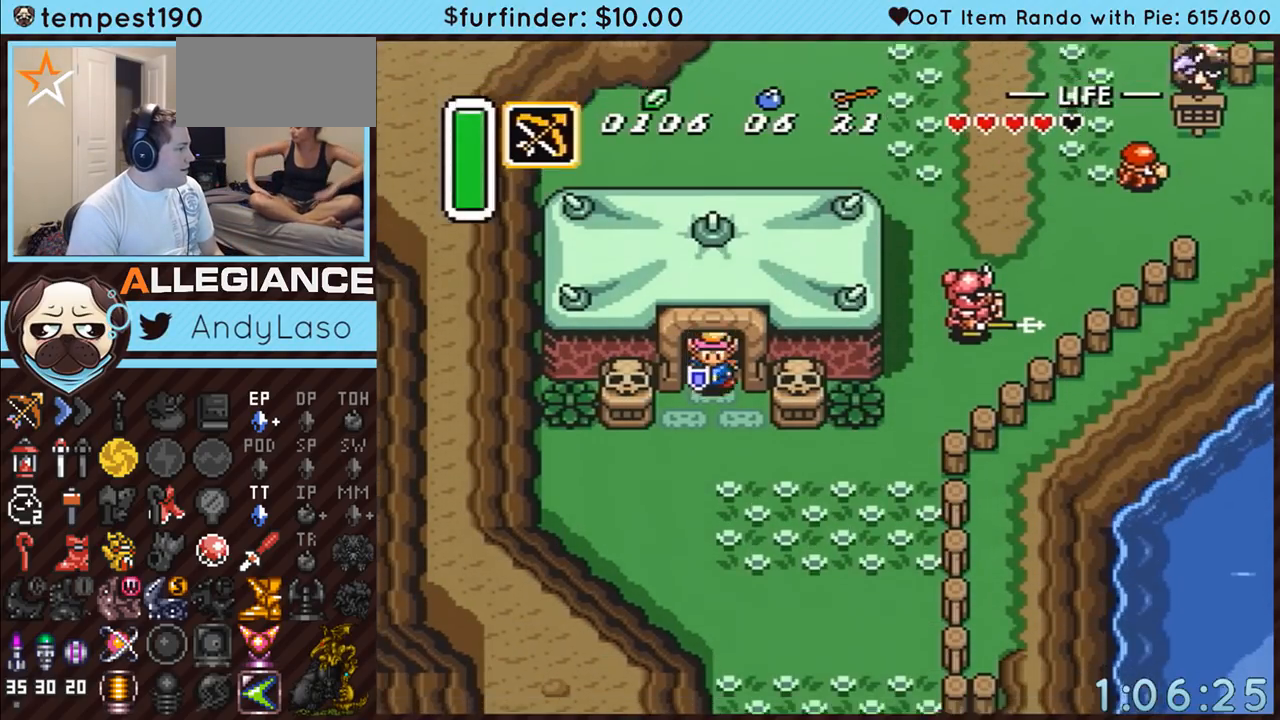
{"buttons": ["DPAD_RIGHT"], "events": [[217, "DPAD_RIGHT", "down"], [500, "DPAD_DOWN", "up"]]}
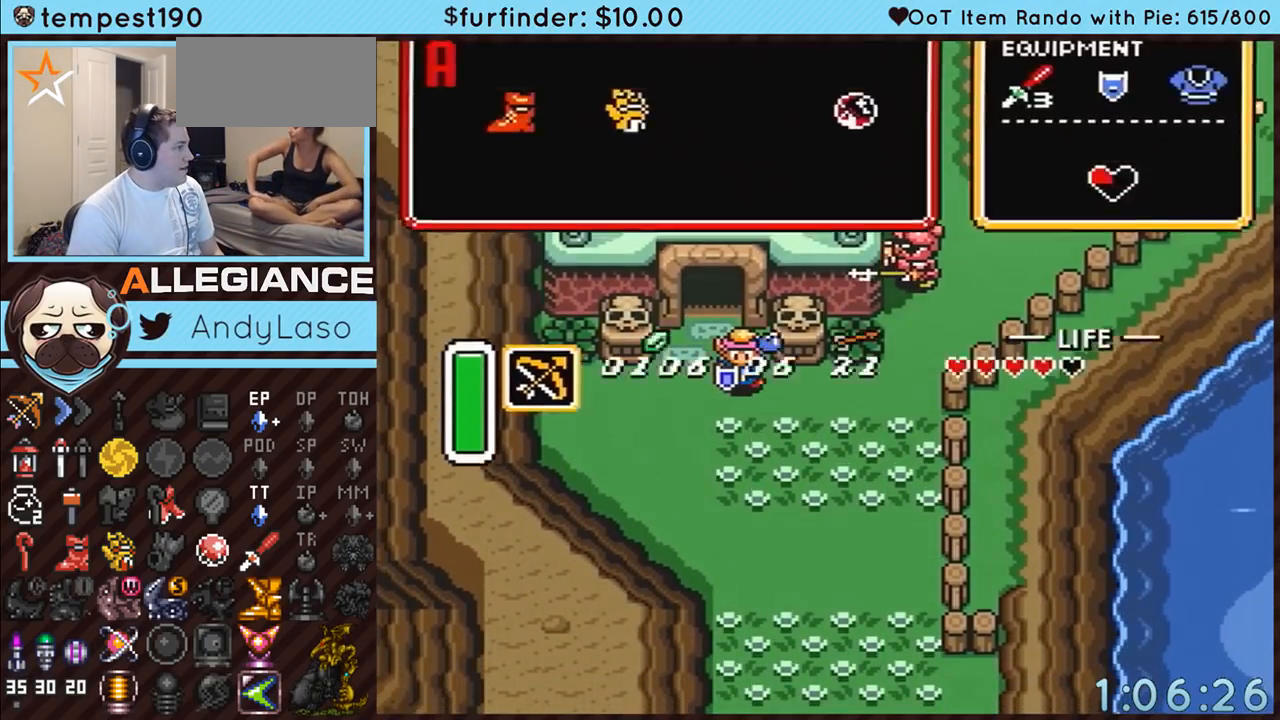
{"buttons": [], "events": [[50, "DPAD_RIGHT", "up"]]}